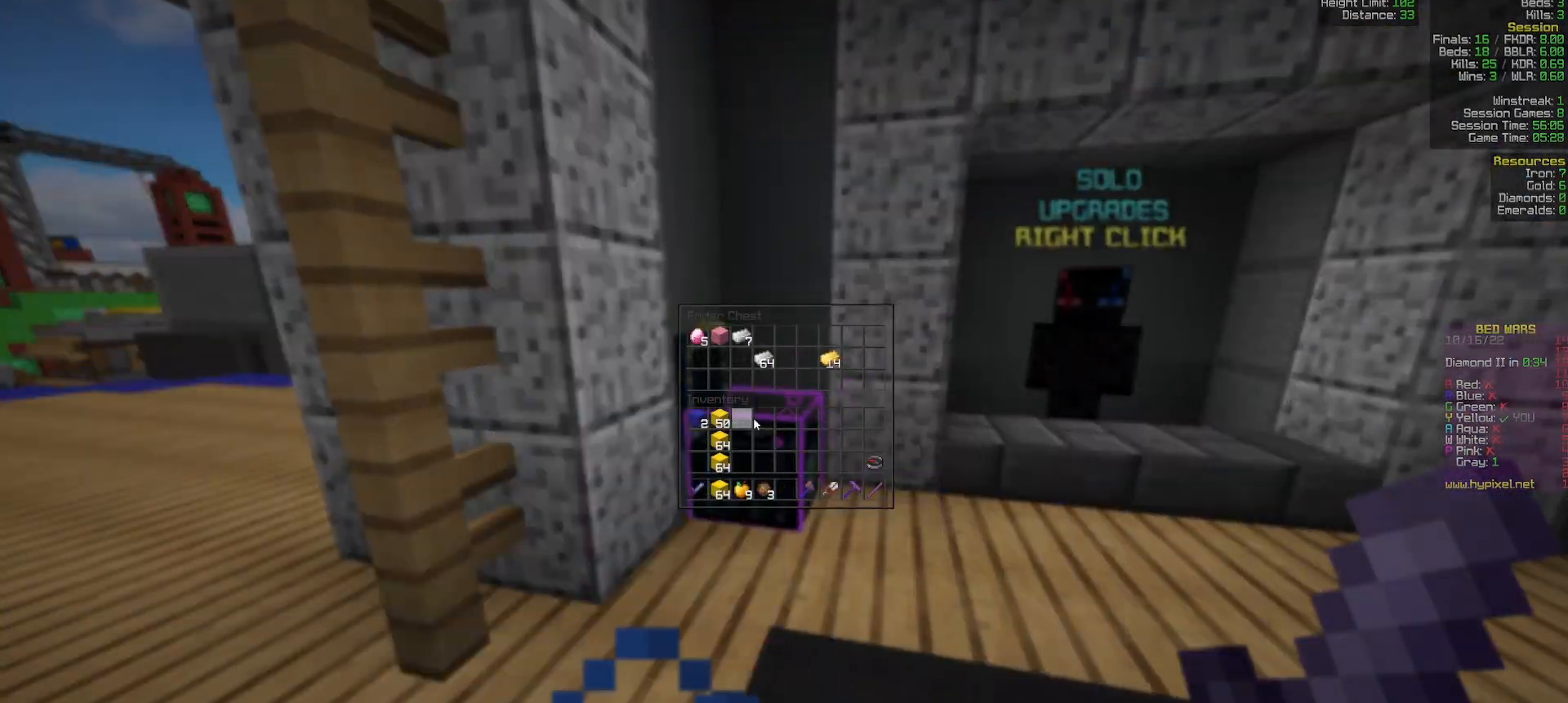
Gameplay with keyboard and mouse; each line is a JSON object with the keys and mouse buttons held at the frame after it. "events" lists presses ("down") and releases ("up") of "a", "d", "s", "w", "mouse_left" and "mouse_right" between this image and that frame as [ms after this image, input, new state], when the widget could be followed in between. "mouse_left", "mouse_right" = the "left", "right" buttons of the "mouse" list. No other keys are recorded. Fast repeated clicks can show as one long hold. Mouse movement is not recorded.
{"keys": ["w"], "mouse": [], "events": [[483, "w", "down"]]}
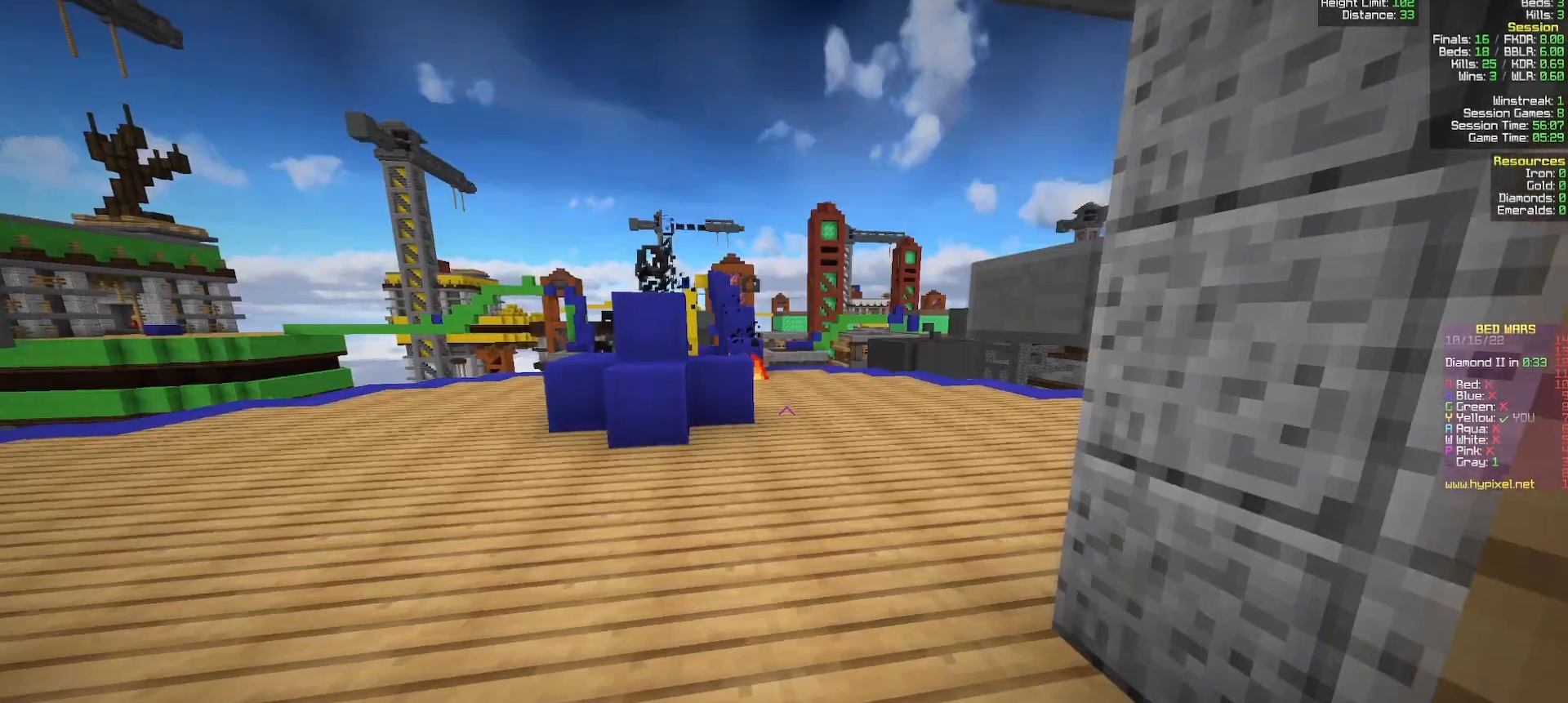
{"keys": ["w"], "mouse": [], "events": []}
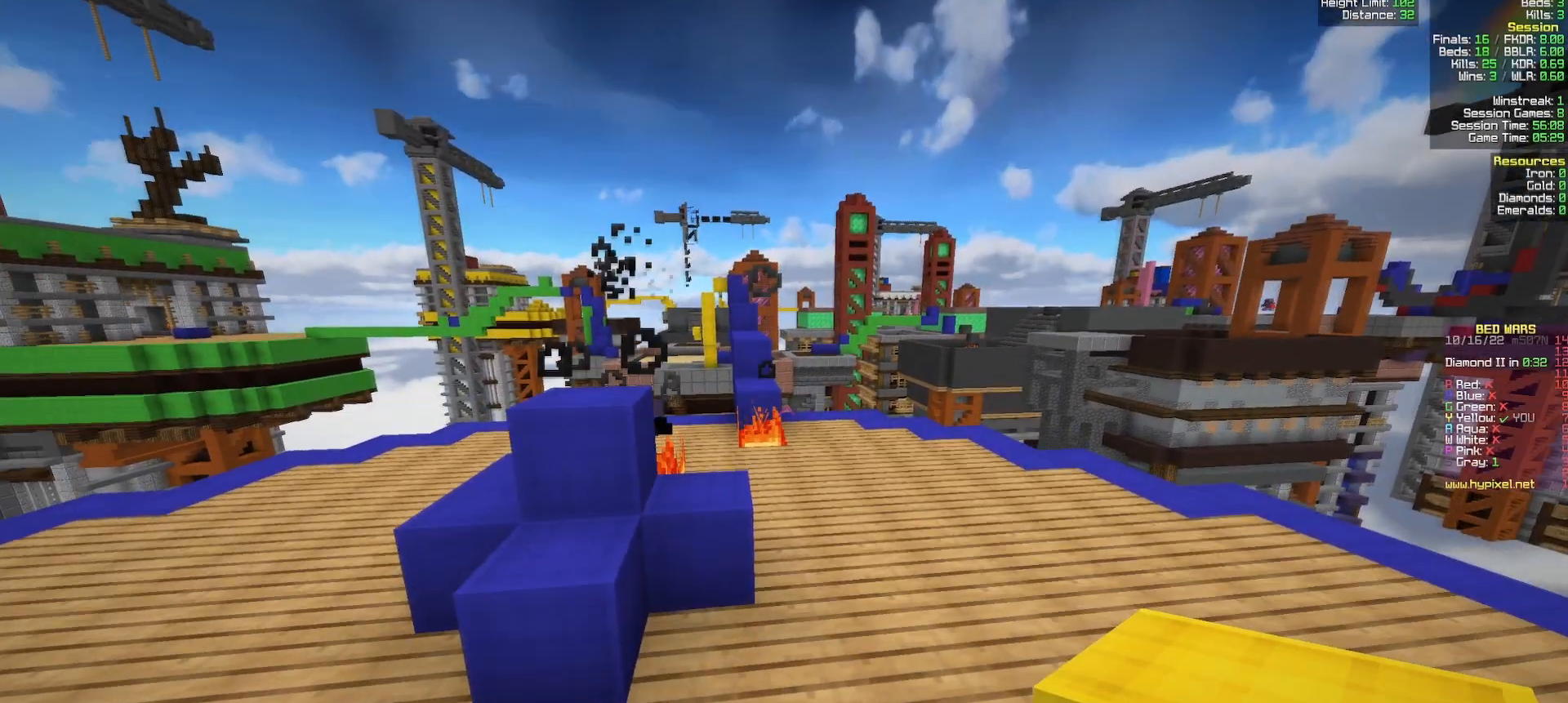
{"keys": ["w"], "mouse": ["left"], "events": [[183, "mouse_left", "down"], [317, "d", "down"], [400, "d", "up"]]}
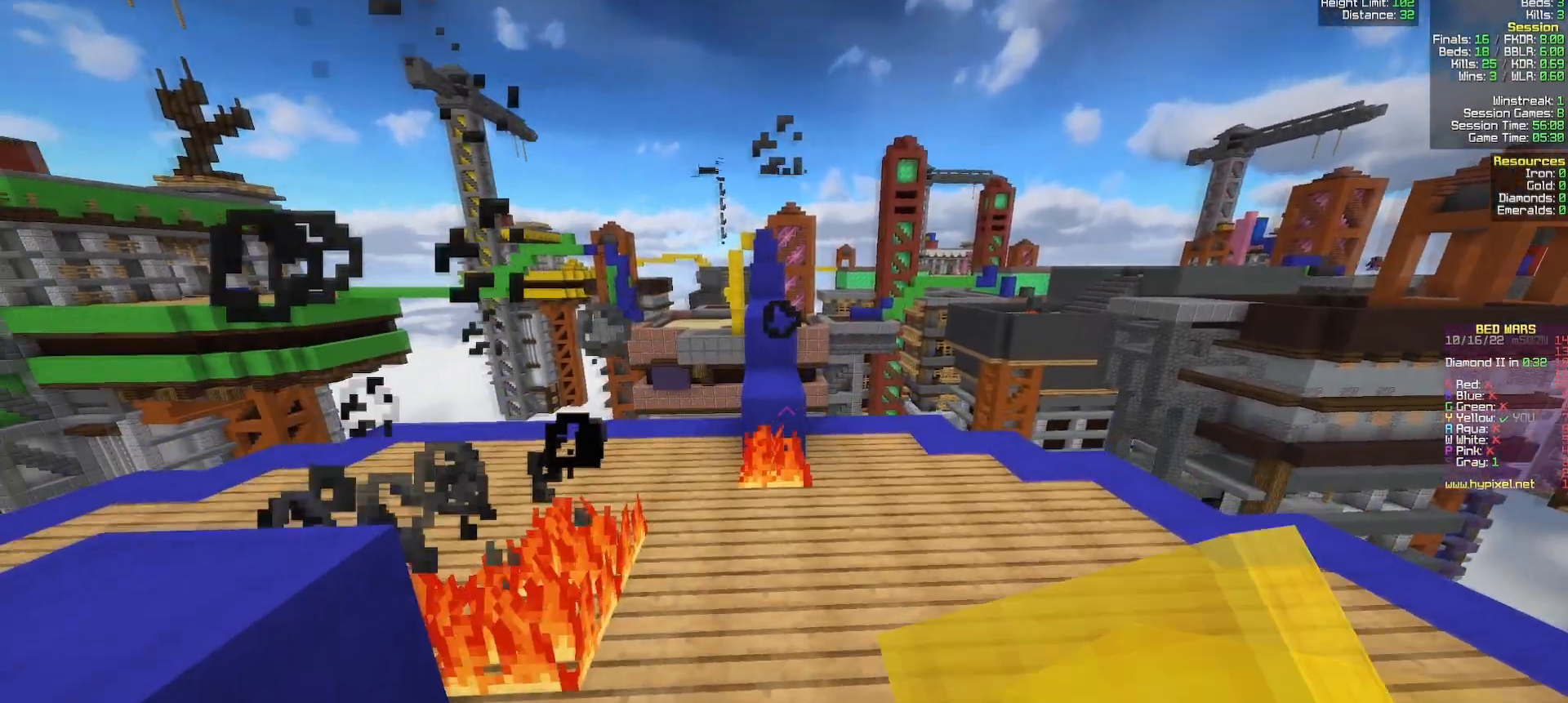
{"keys": ["w"], "mouse": [], "events": [[133, "a", "down"], [167, "mouse_left", "up"], [267, "a", "up"], [417, "mouse_right", "down"], [500, "mouse_right", "up"]]}
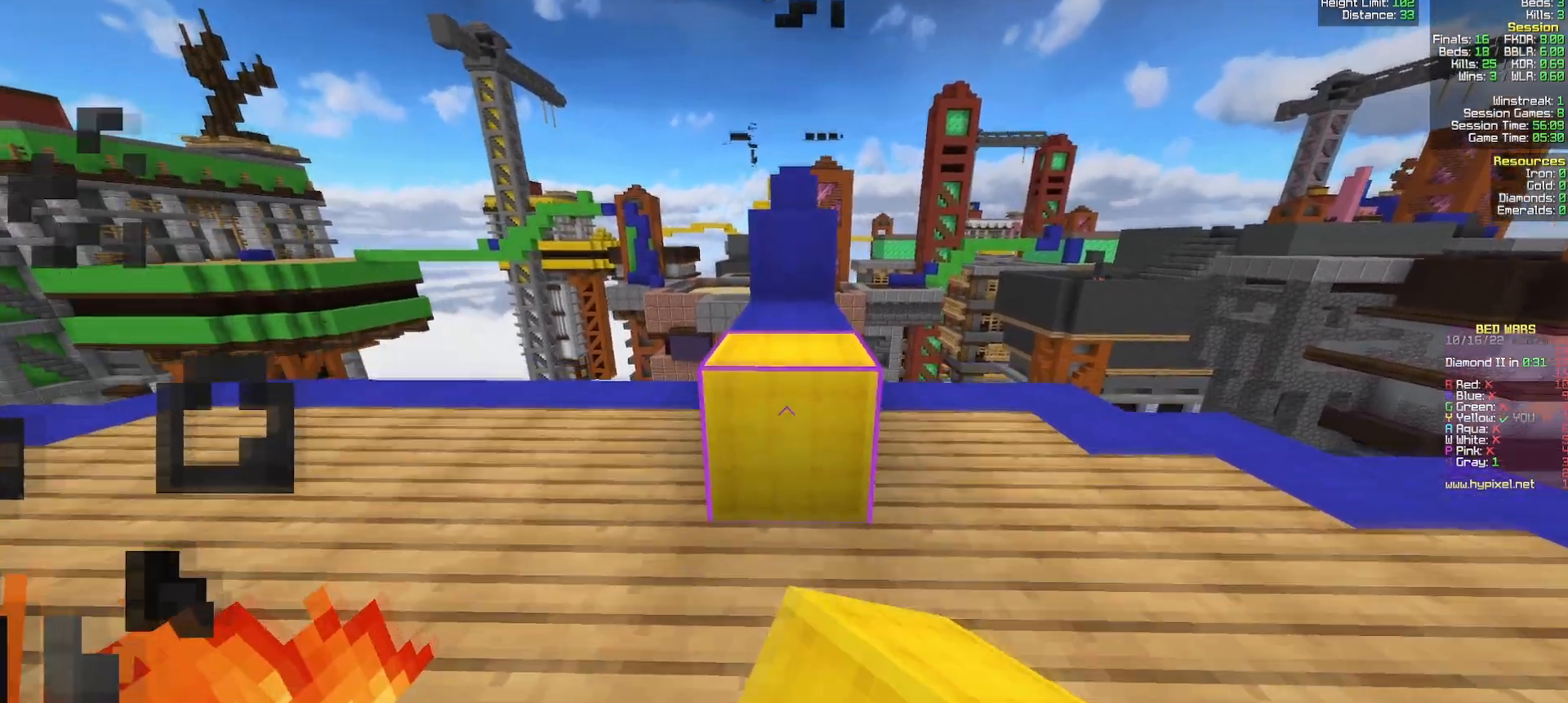
{"keys": ["w"], "mouse": [], "events": []}
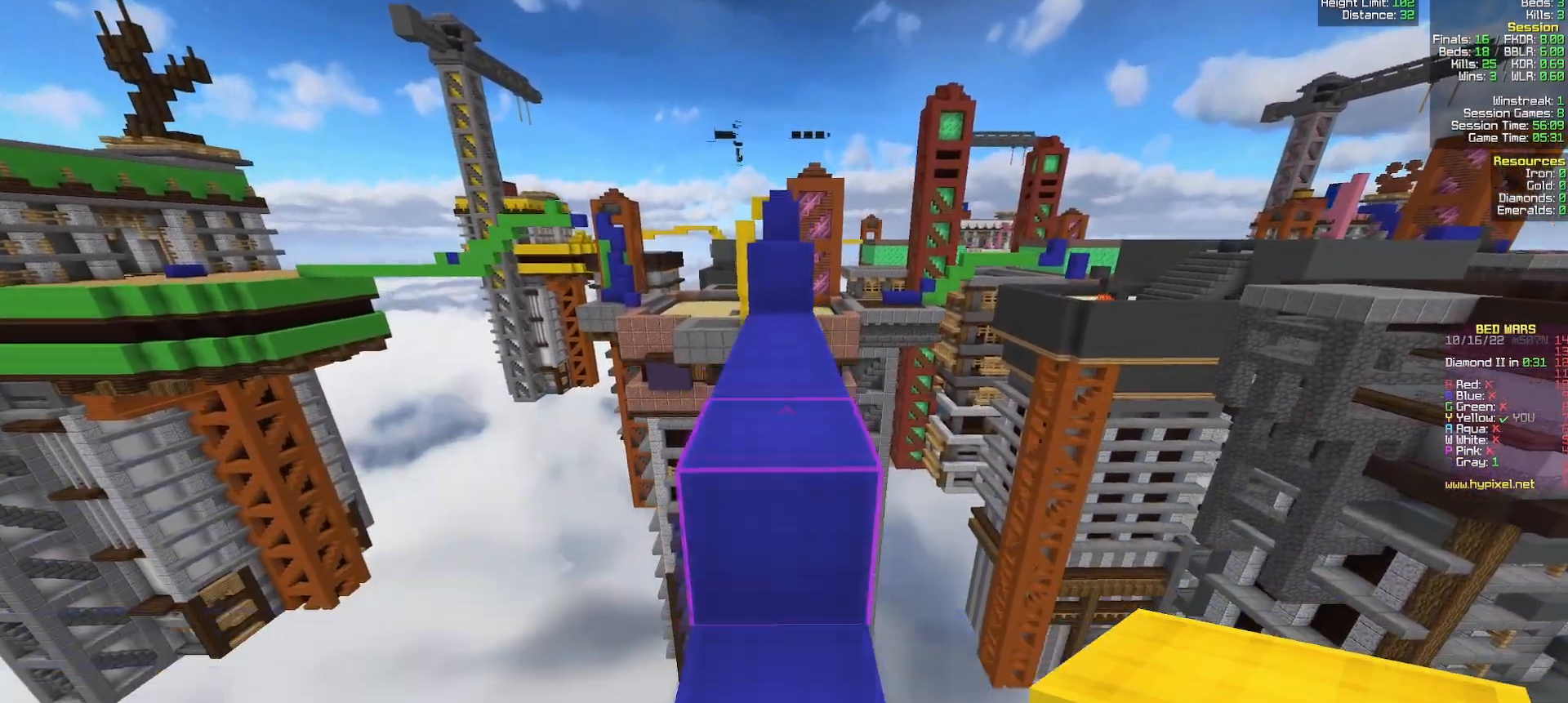
{"keys": ["w"], "mouse": ["right"], "events": [[467, "mouse_right", "down"]]}
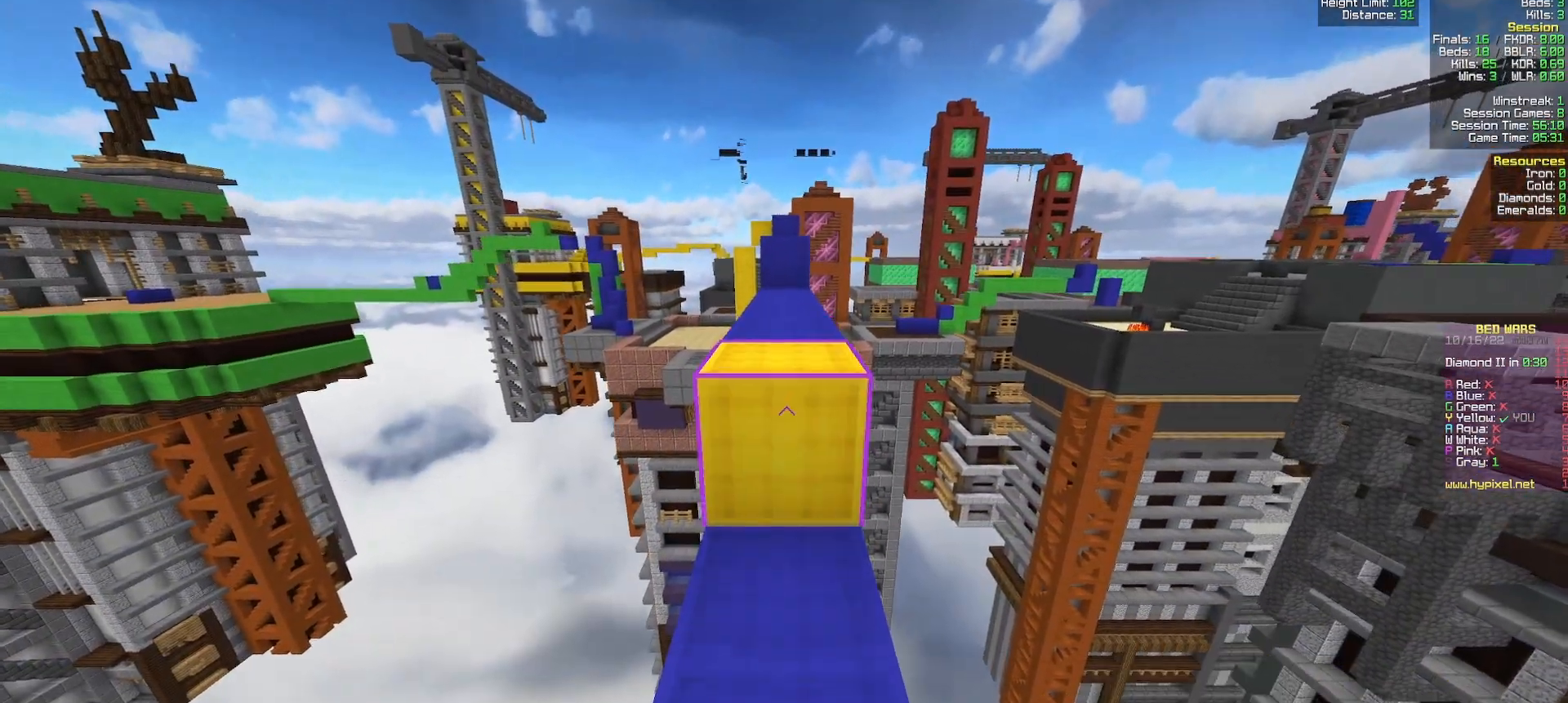
{"keys": ["w"], "mouse": [], "events": [[50, "mouse_right", "up"]]}
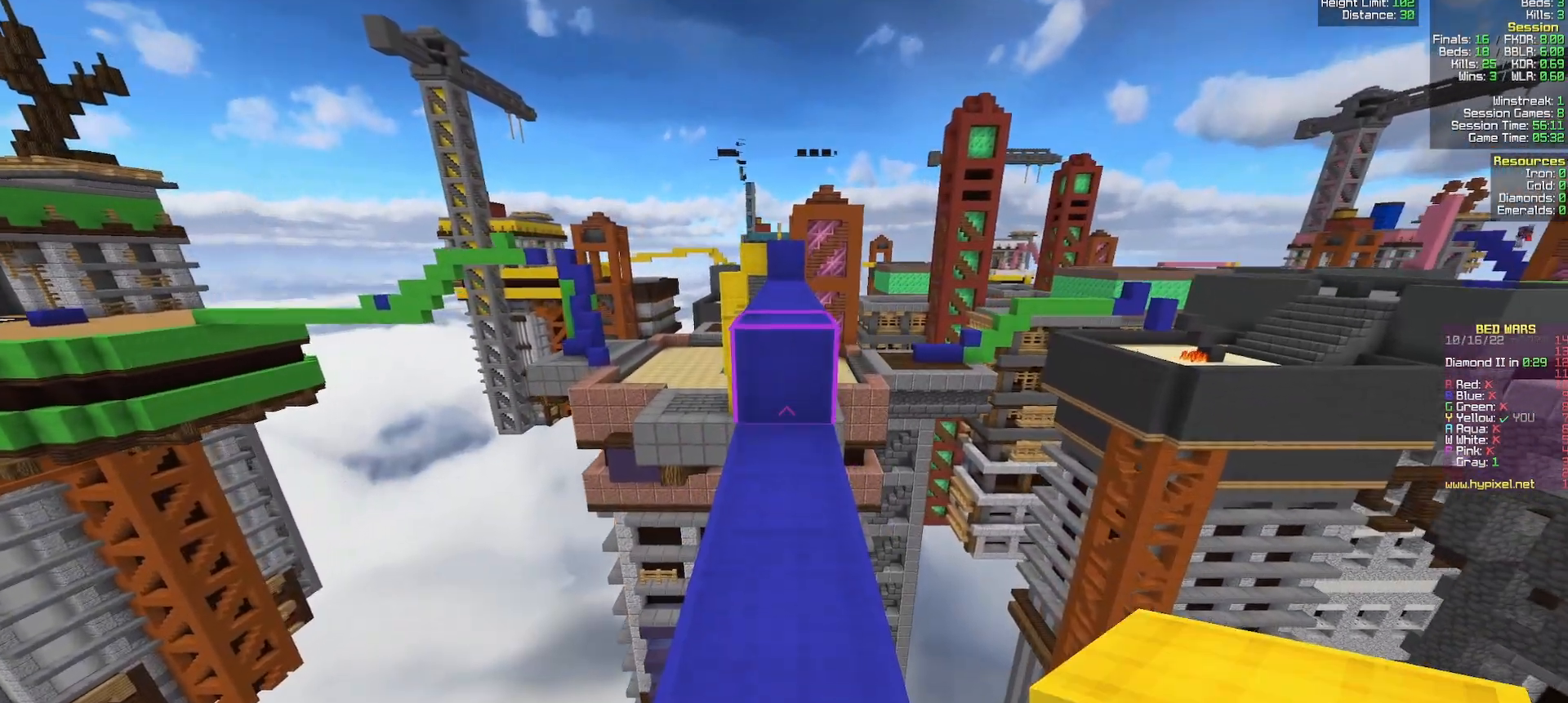
{"keys": ["w"], "mouse": [], "events": [[150, "mouse_right", "down"], [217, "mouse_right", "up"]]}
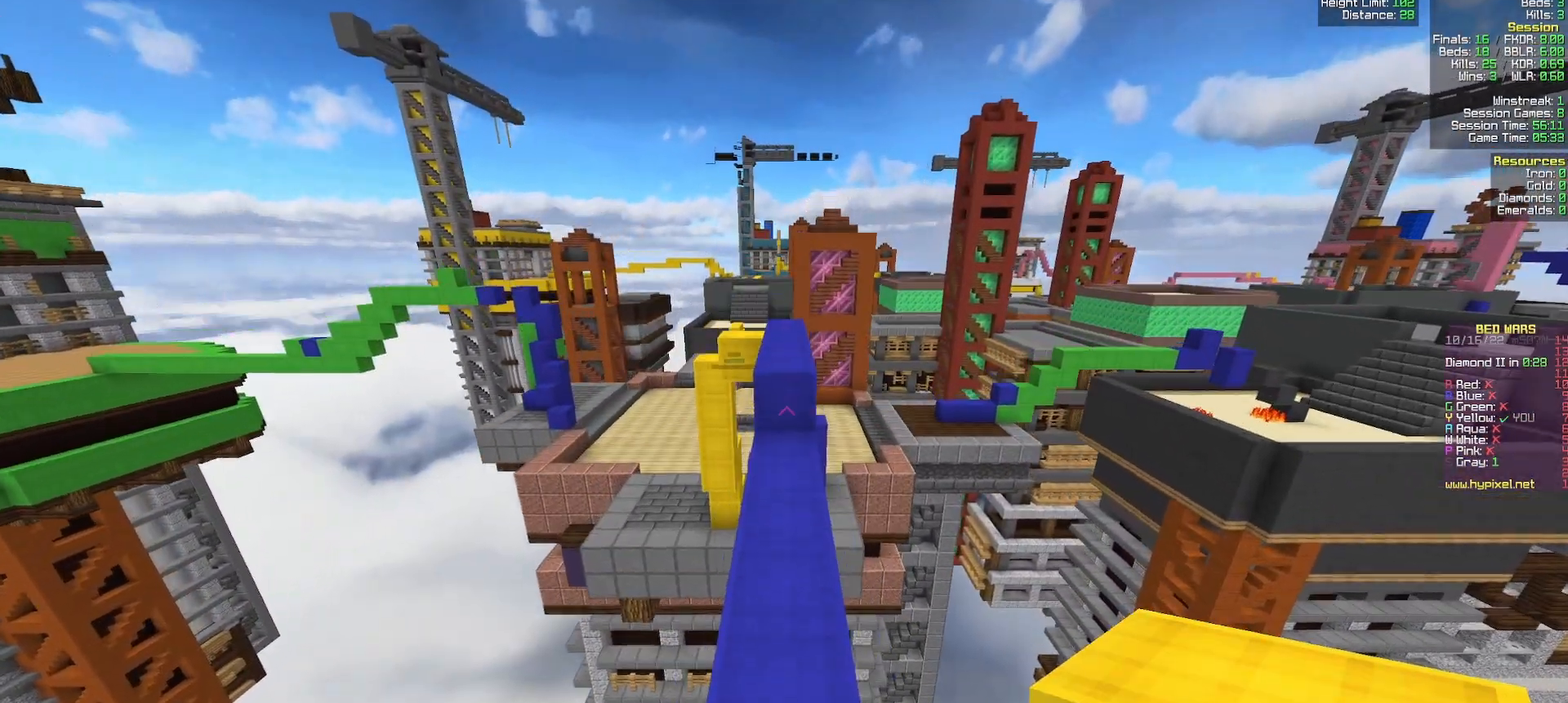
{"keys": ["w"], "mouse": ["right"], "events": [[317, "a", "down"], [417, "a", "up"], [467, "mouse_right", "down"]]}
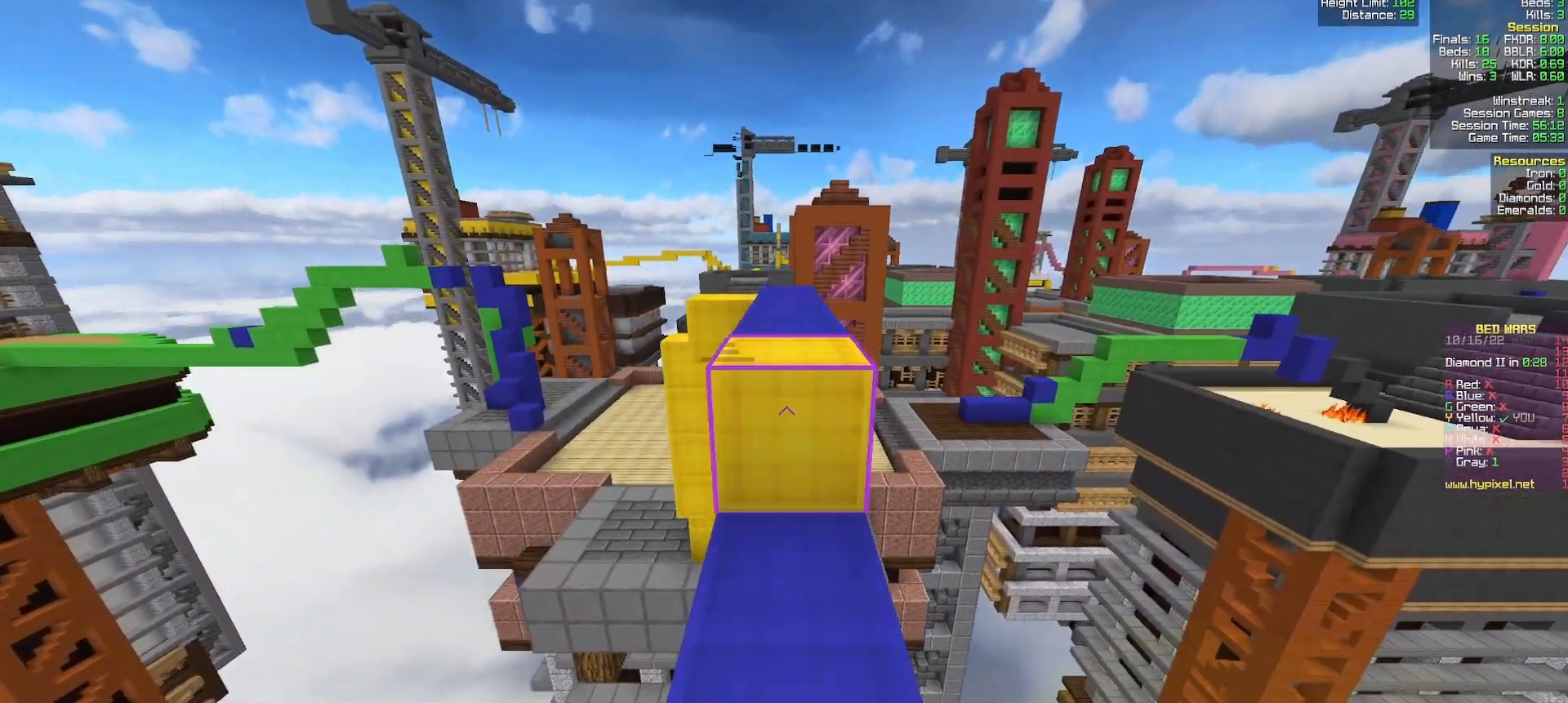
{"keys": ["w"], "mouse": [], "events": [[83, "mouse_right", "up"]]}
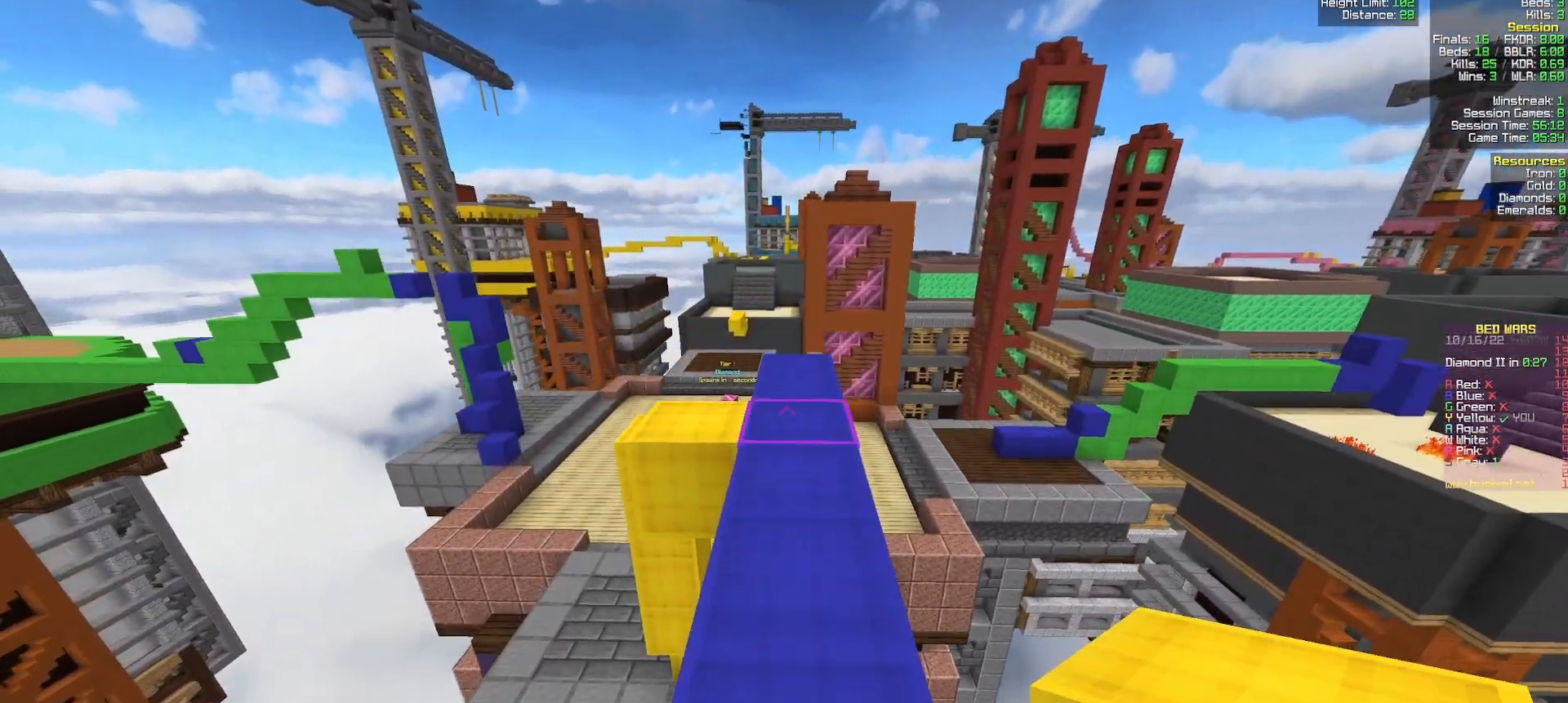
{"keys": ["a"], "mouse": ["left", "right"], "events": [[200, "mouse_left", "down"], [217, "mouse_right", "down"], [300, "a", "down"], [383, "w", "up"]]}
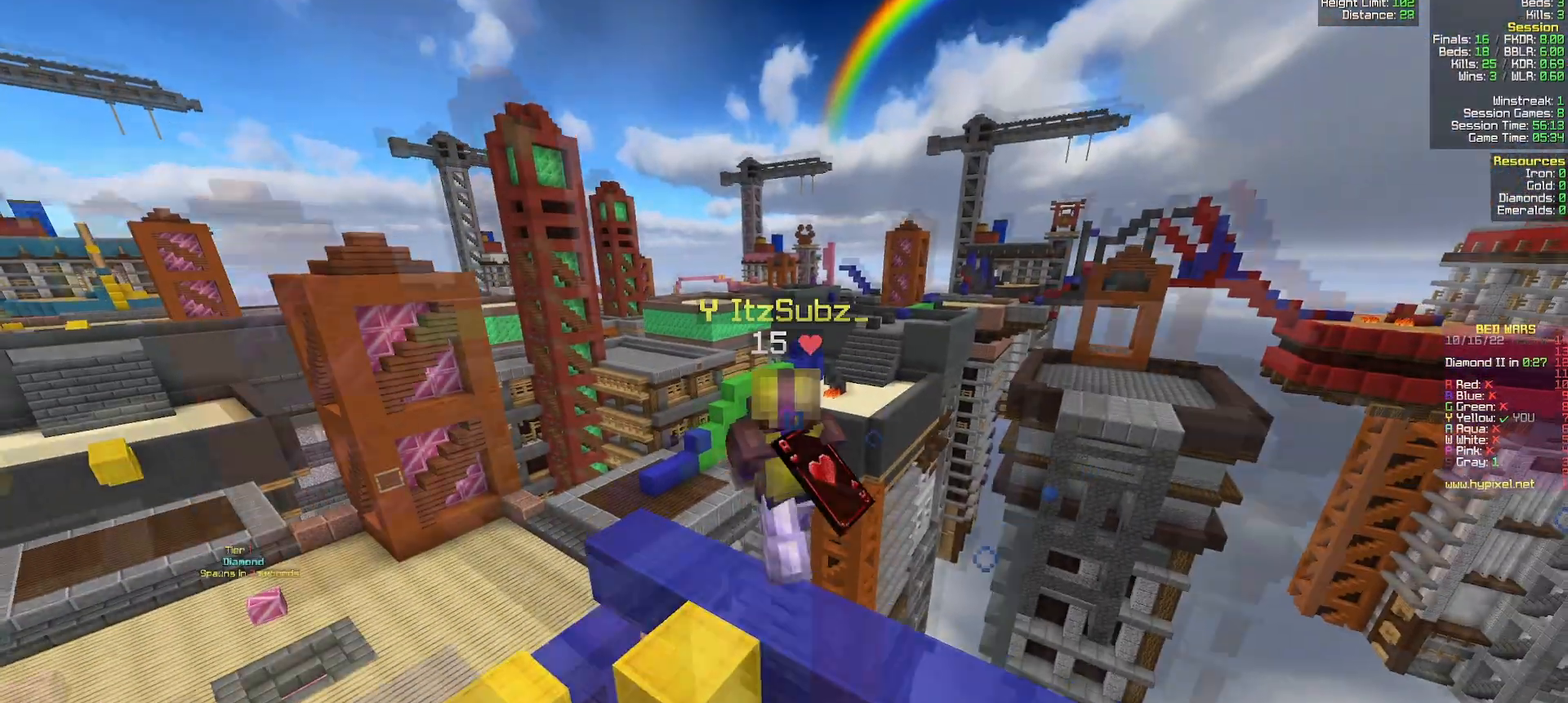
{"keys": [], "mouse": ["left", "right"], "events": [[317, "a", "up"]]}
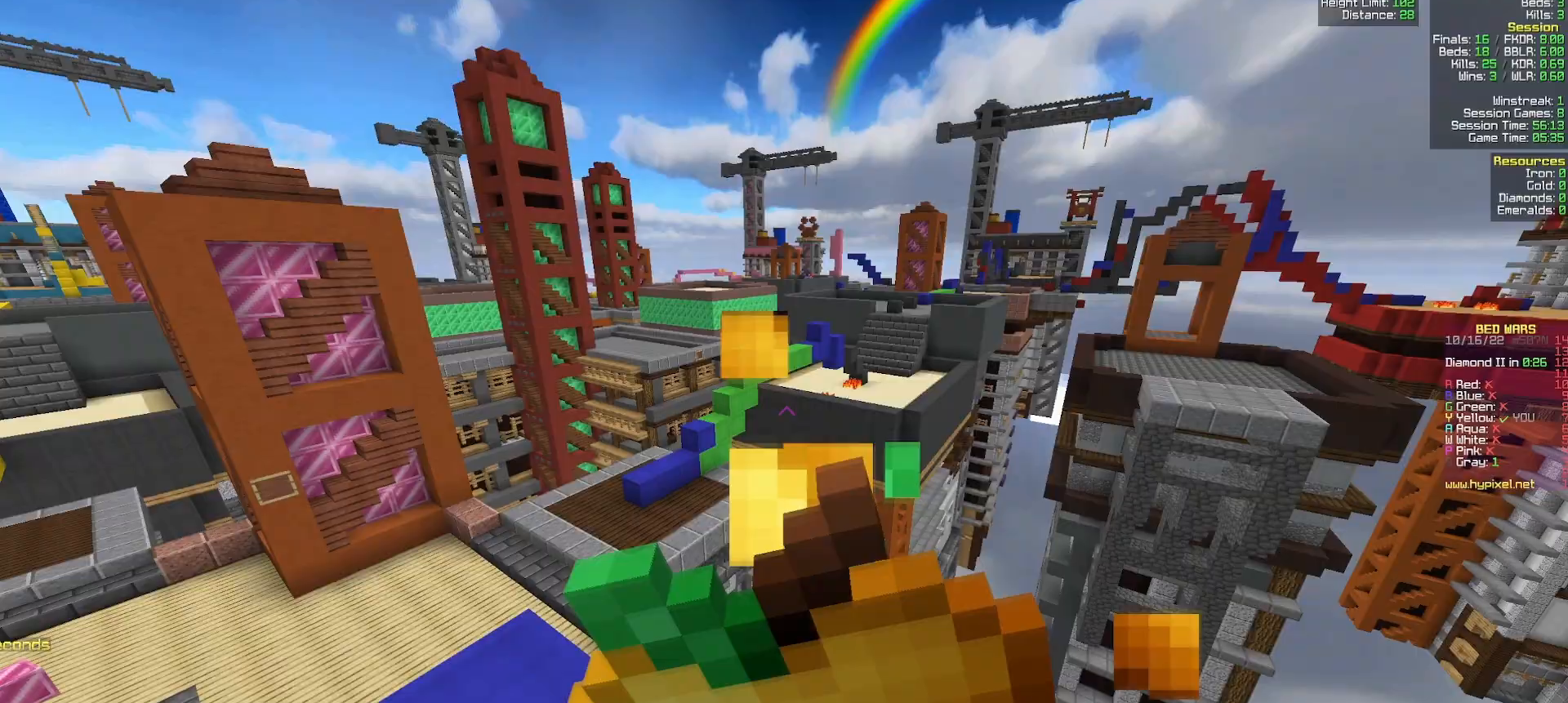
{"keys": ["d", "w"], "mouse": ["left", "right"], "events": [[267, "w", "down"], [283, "d", "down"]]}
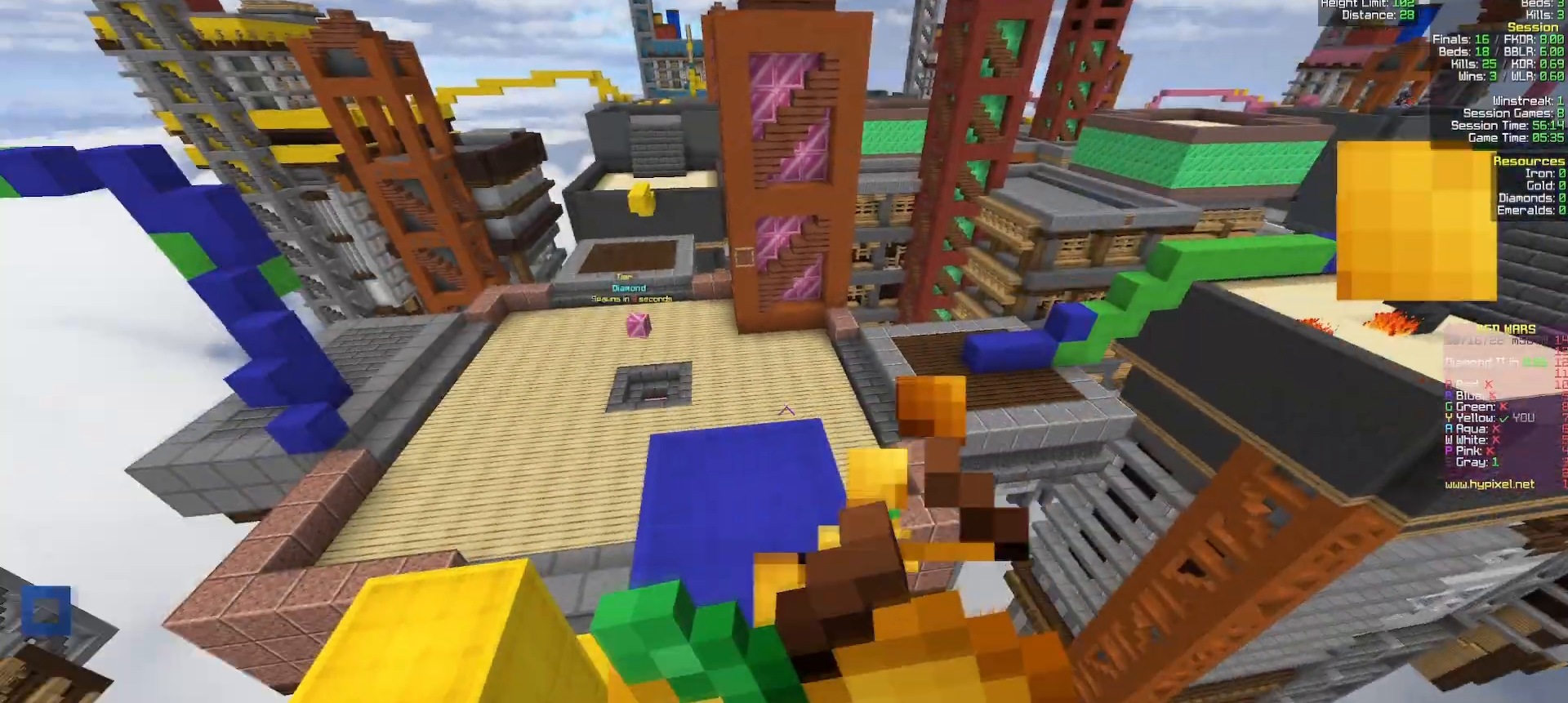
{"keys": ["w"], "mouse": [], "events": [[50, "d", "up"], [150, "mouse_left", "up"], [150, "mouse_right", "up"]]}
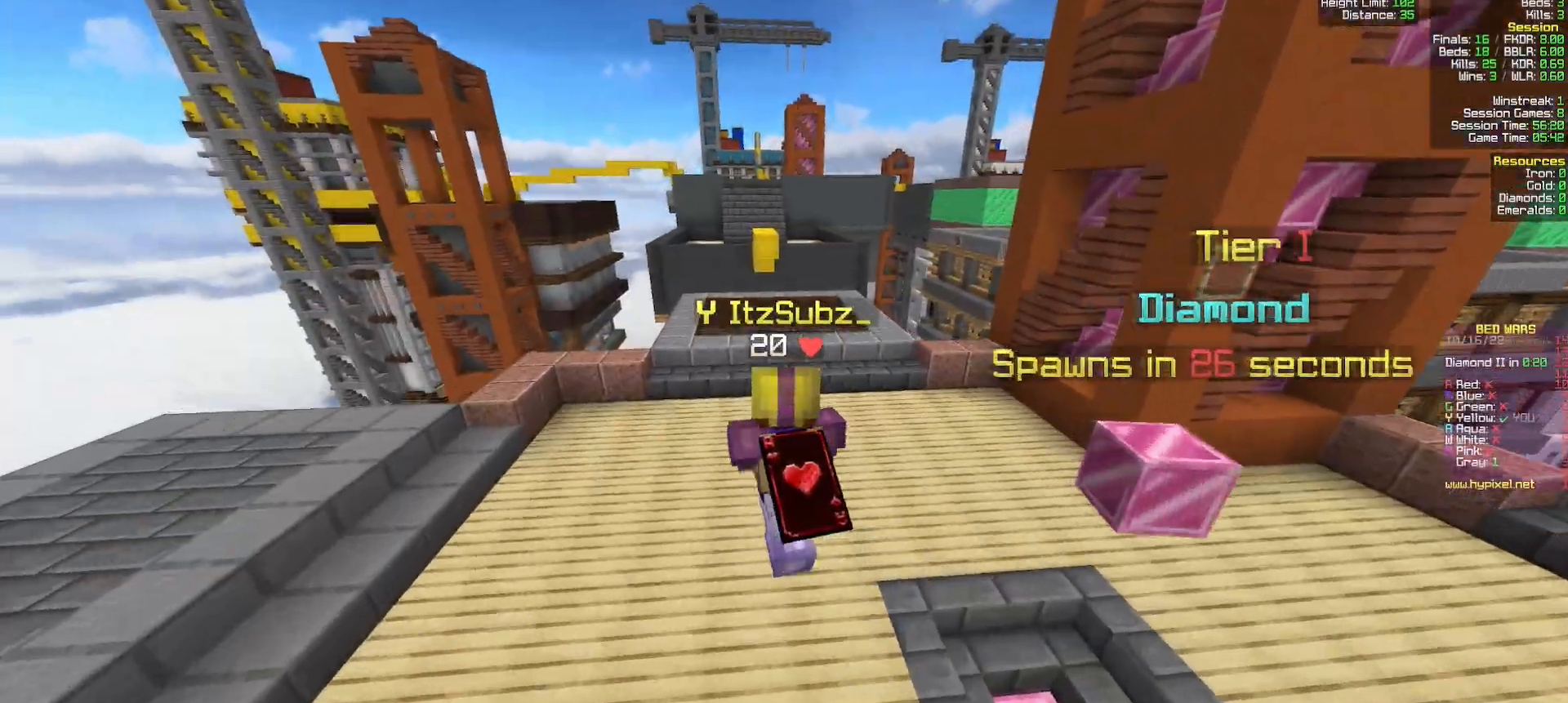
{"keys": ["a", "w"], "mouse": [], "events": [[483, "a", "down"]]}
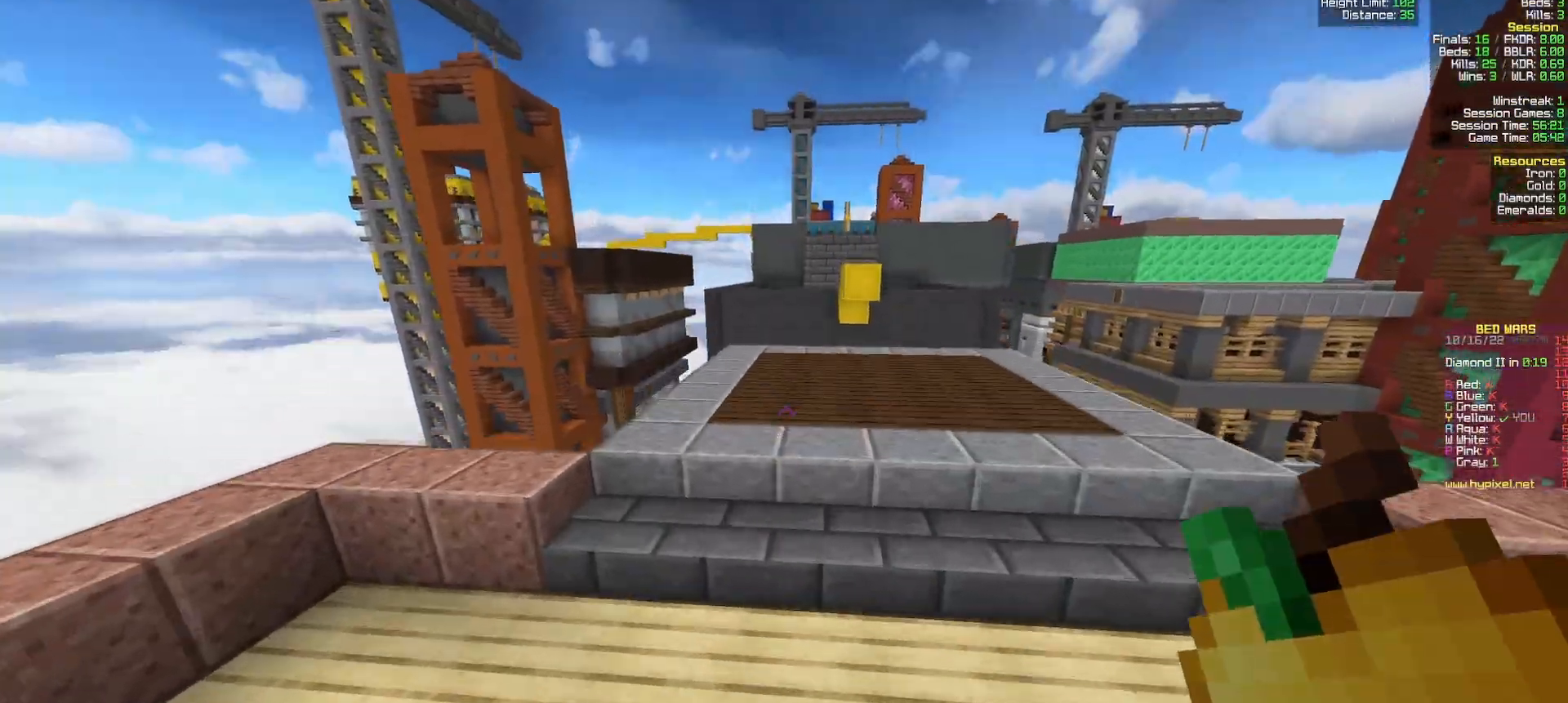
{"keys": ["a", "w"], "mouse": [], "events": []}
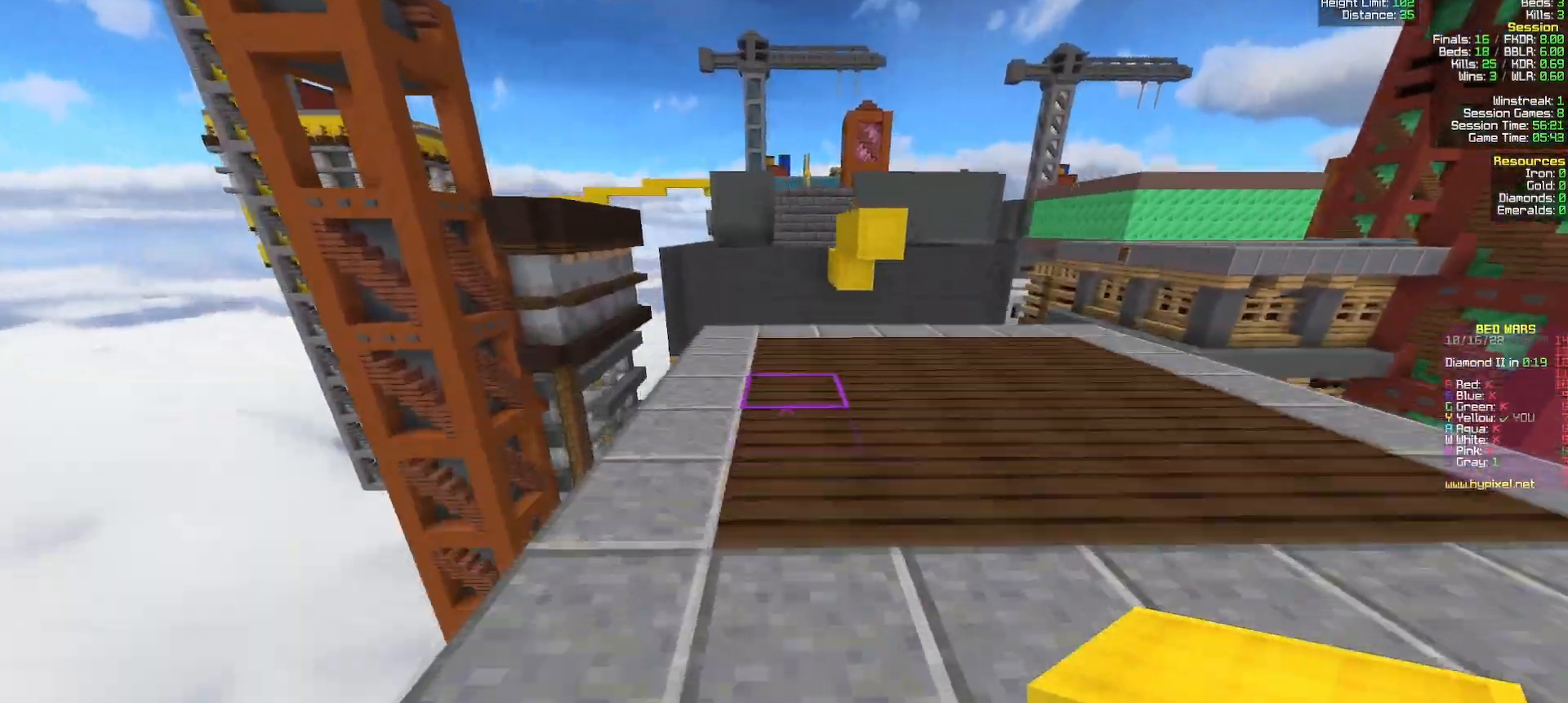
{"keys": ["w"], "mouse": ["left"], "events": [[133, "a", "up"], [233, "d", "down"], [233, "mouse_right", "down"], [317, "d", "up"], [333, "mouse_right", "up"], [433, "mouse_left", "down"]]}
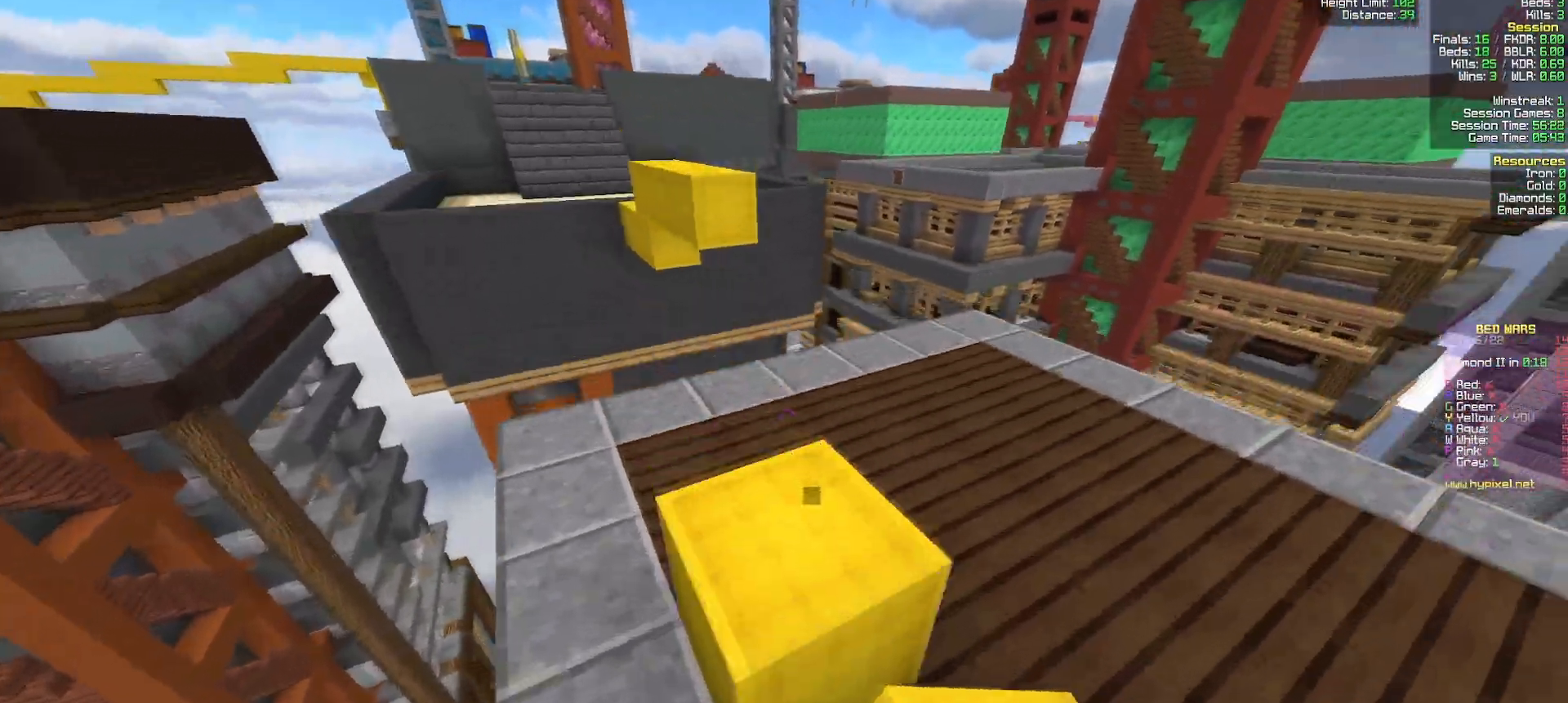
{"keys": ["w"], "mouse": [], "events": [[100, "d", "down"], [233, "d", "up"], [483, "mouse_left", "up"]]}
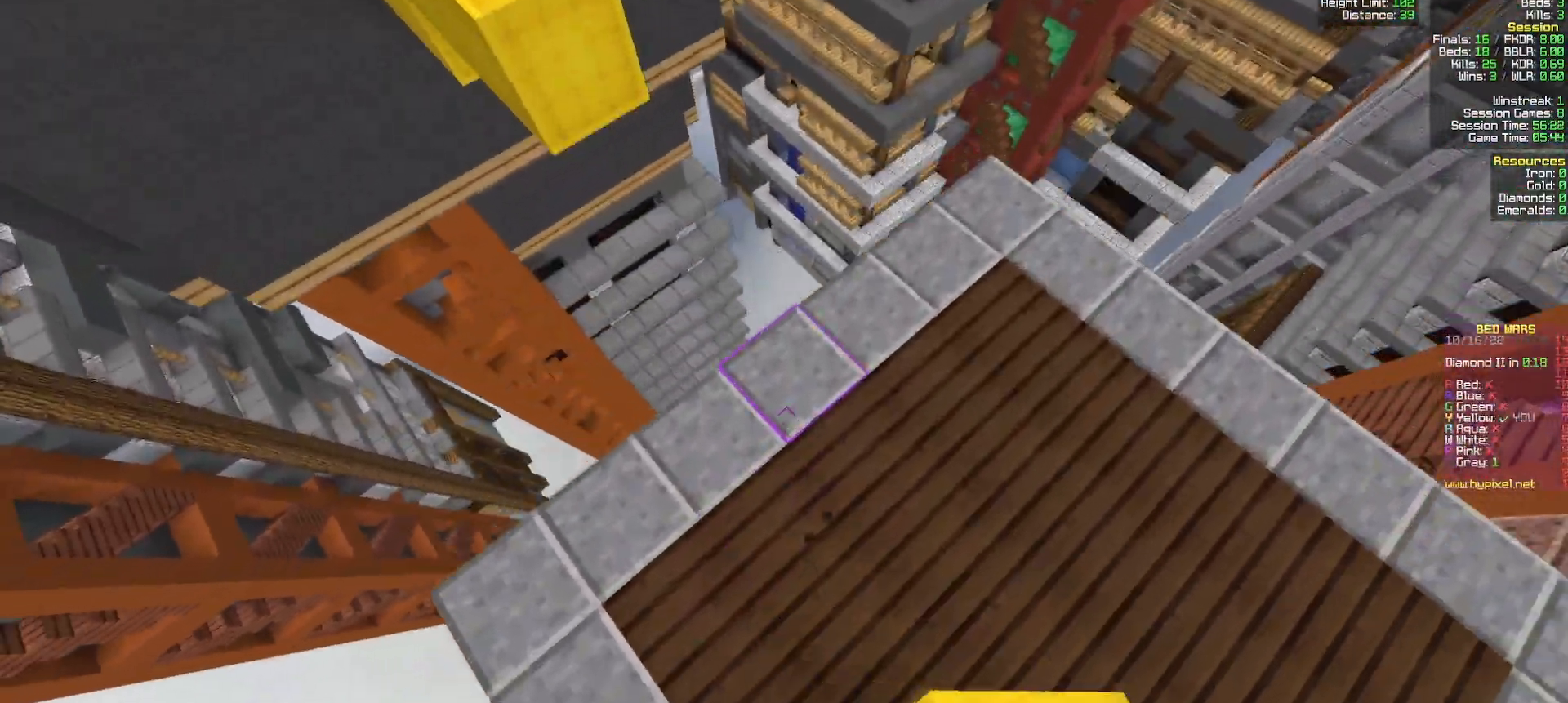
{"keys": ["a", "w"], "mouse": [], "events": [[50, "mouse_right", "down"], [150, "a", "down"], [183, "mouse_right", "up"]]}
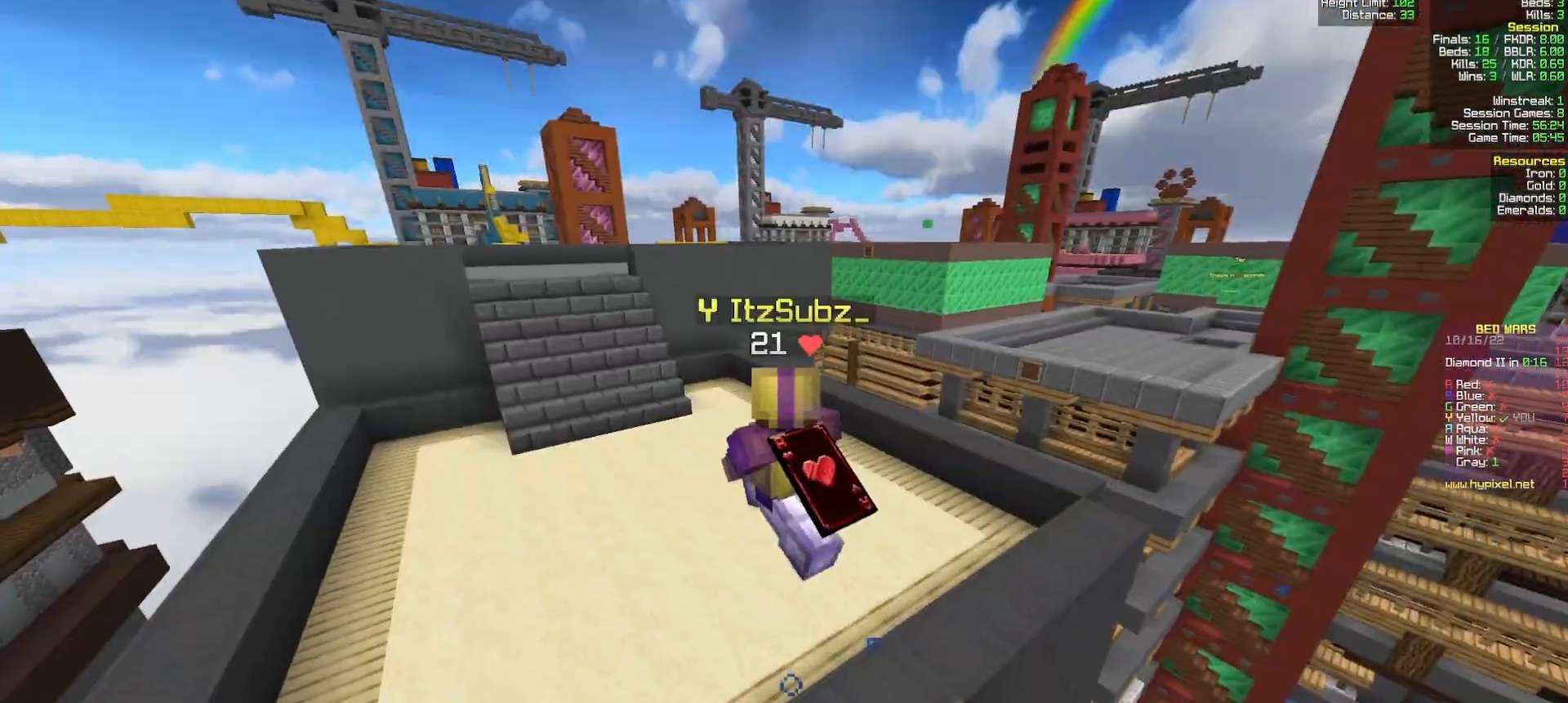
{"keys": ["a", "w"], "mouse": ["left"], "events": [[33, "mouse_left", "down"]]}
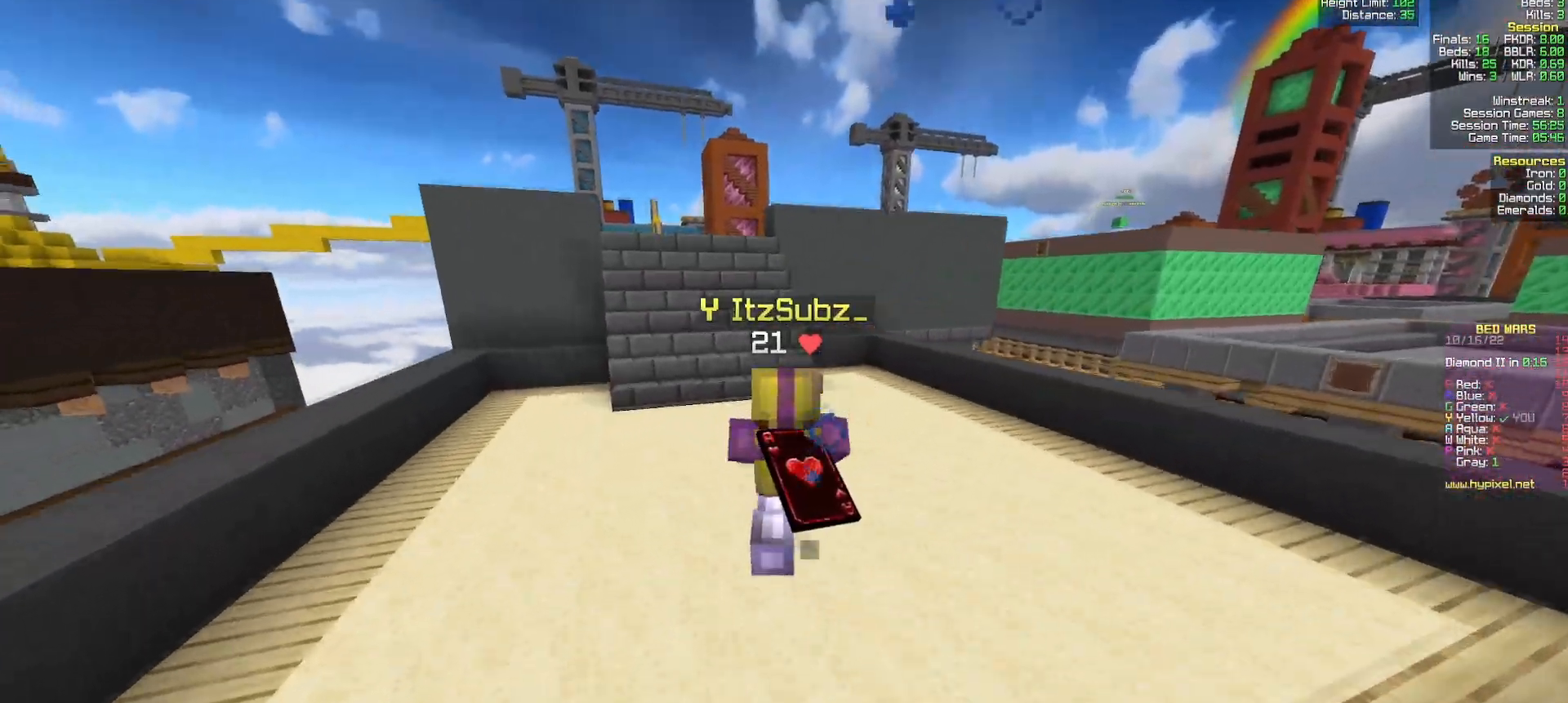
{"keys": ["a", "w"], "mouse": [], "events": [[33, "a", "up"], [483, "mouse_left", "up"], [500, "a", "down"]]}
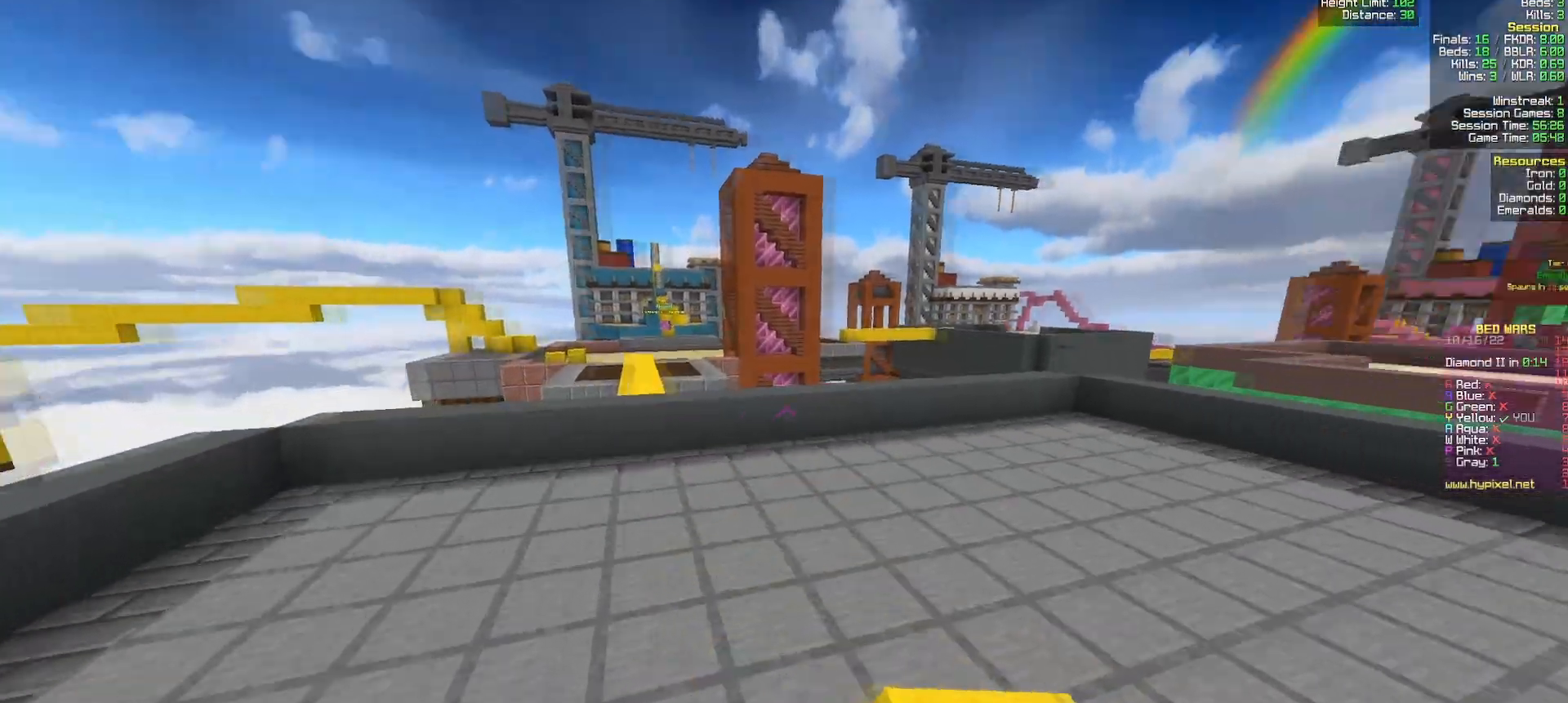
{"keys": ["w"], "mouse": [], "events": [[67, "mouse_left", "down"], [83, "s", "down"], [83, "w", "up"], [250, "s", "up"], [300, "mouse_left", "up"], [367, "a", "up"], [433, "w", "down"]]}
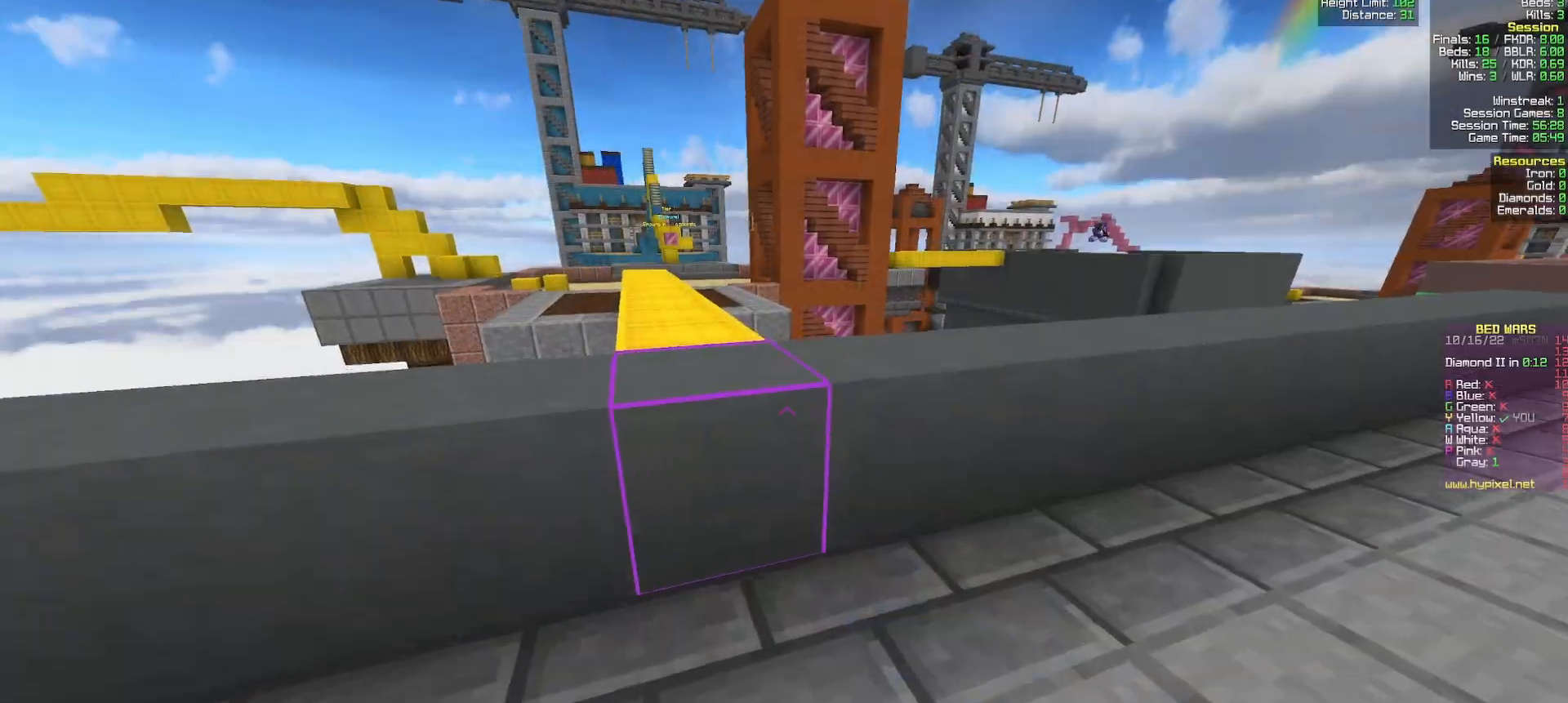
{"keys": ["a", "w"], "mouse": [], "events": [[17, "a", "down"], [83, "a", "up"], [183, "a", "down"], [217, "a", "up"], [400, "a", "down"]]}
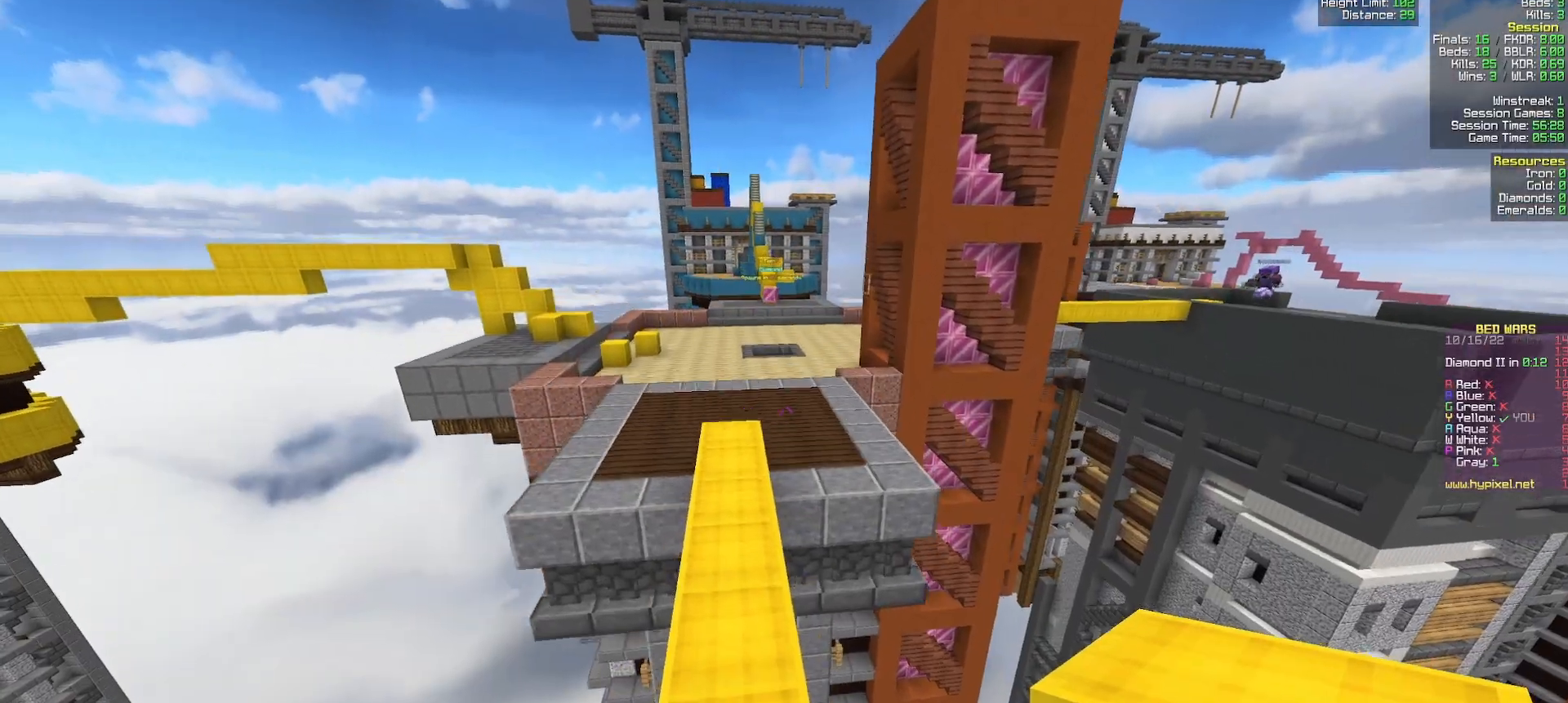
{"keys": ["w"], "mouse": [], "events": [[67, "a", "up"]]}
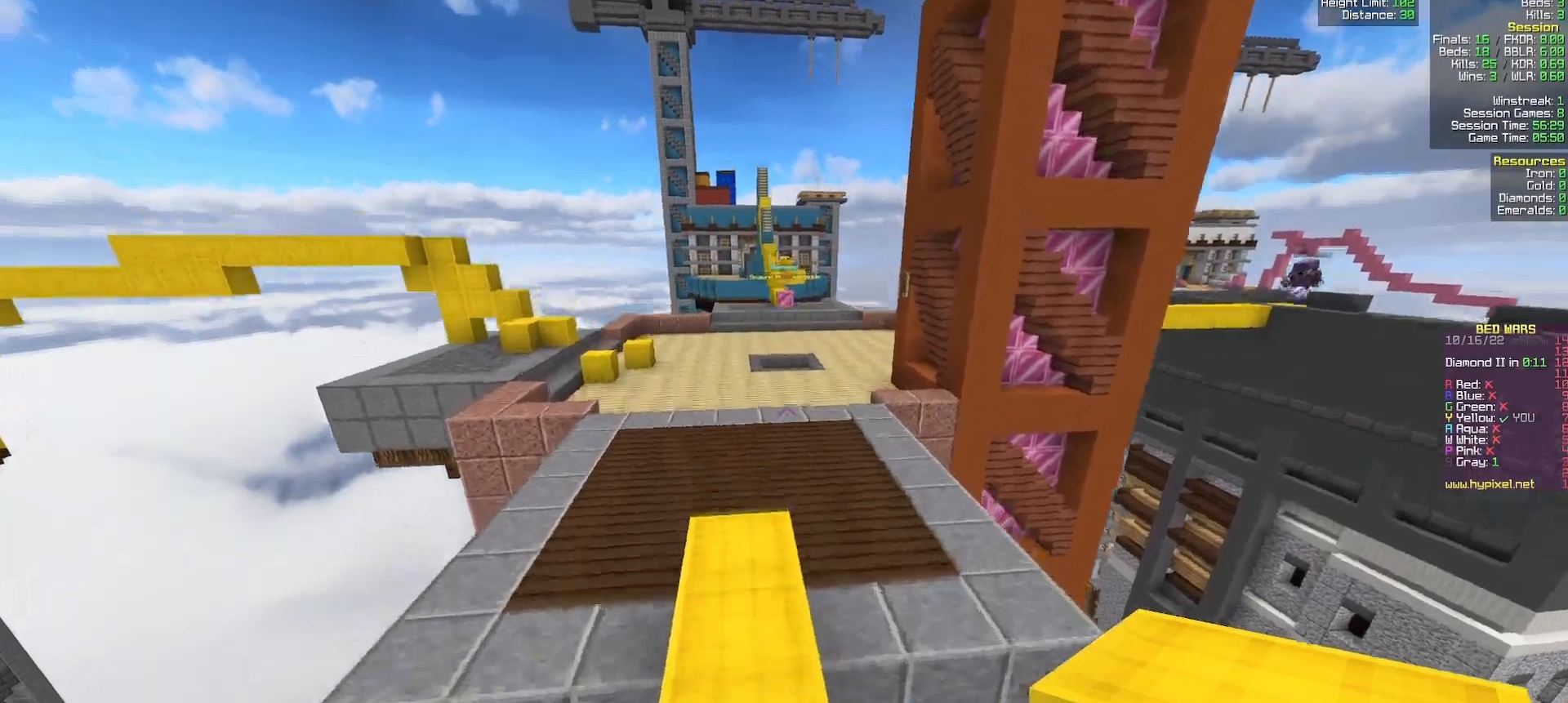
{"keys": ["a", "w"], "mouse": [], "events": [[250, "a", "down"]]}
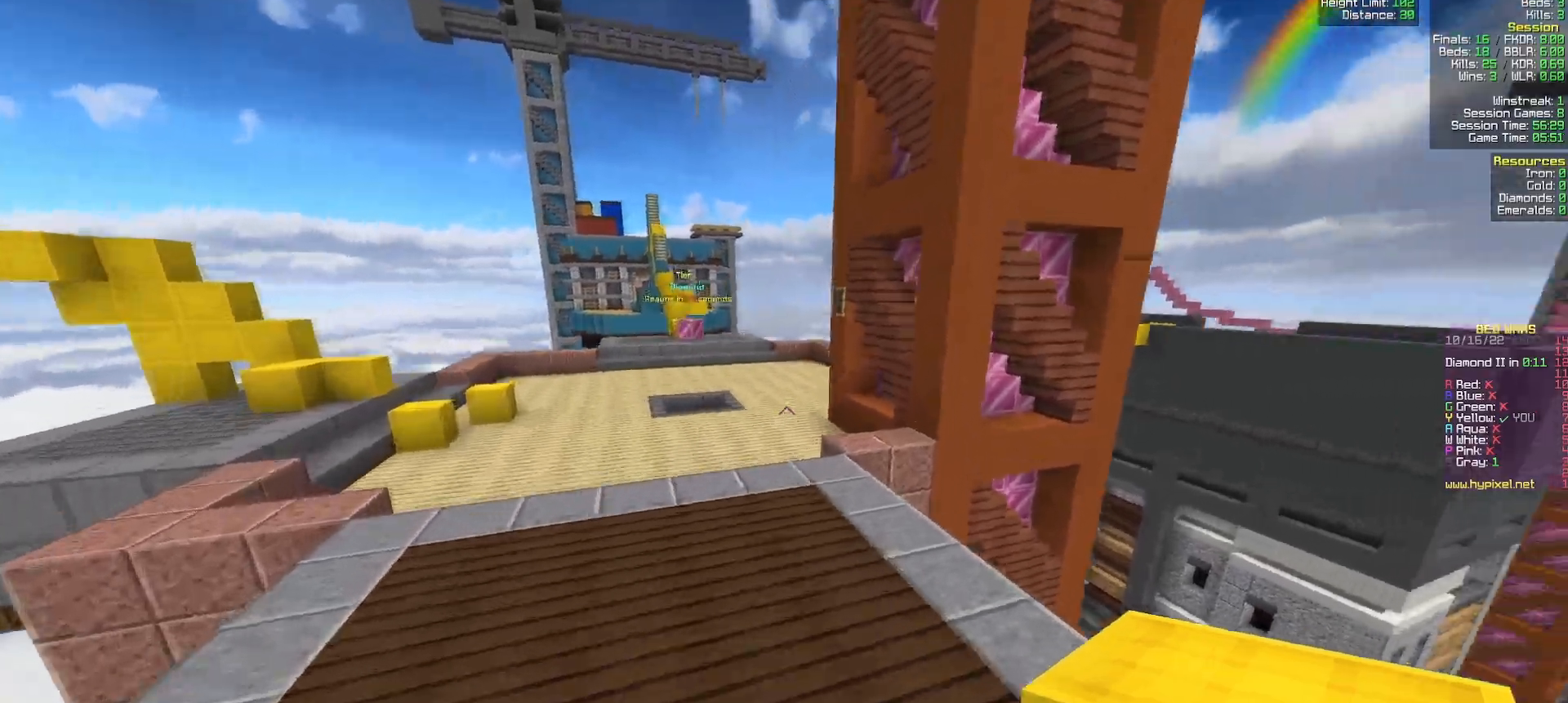
{"keys": ["a", "w"], "mouse": [], "events": []}
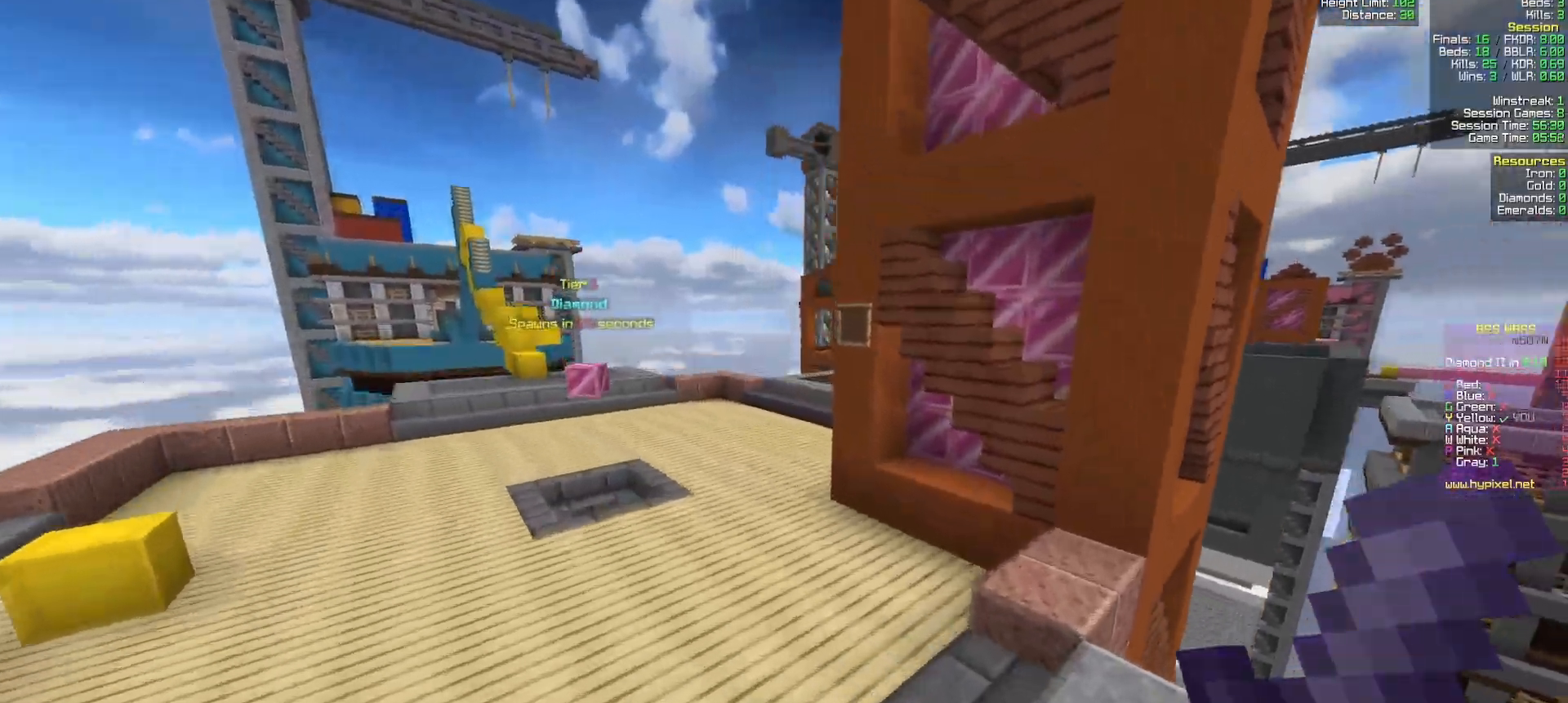
{"keys": ["w"], "mouse": [], "events": [[500, "a", "up"]]}
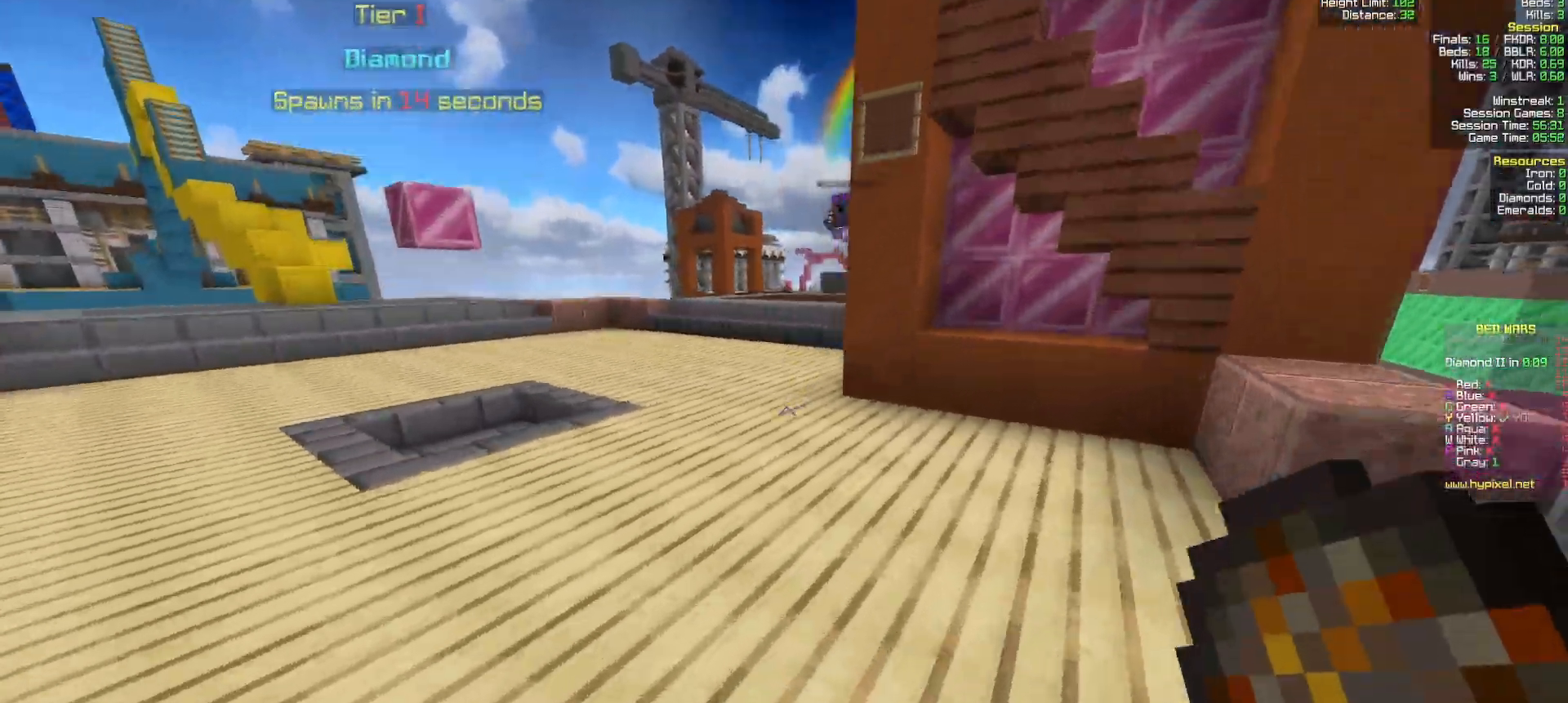
{"keys": ["d", "w"], "mouse": [], "events": [[67, "d", "down"], [367, "d", "up"], [400, "d", "down"]]}